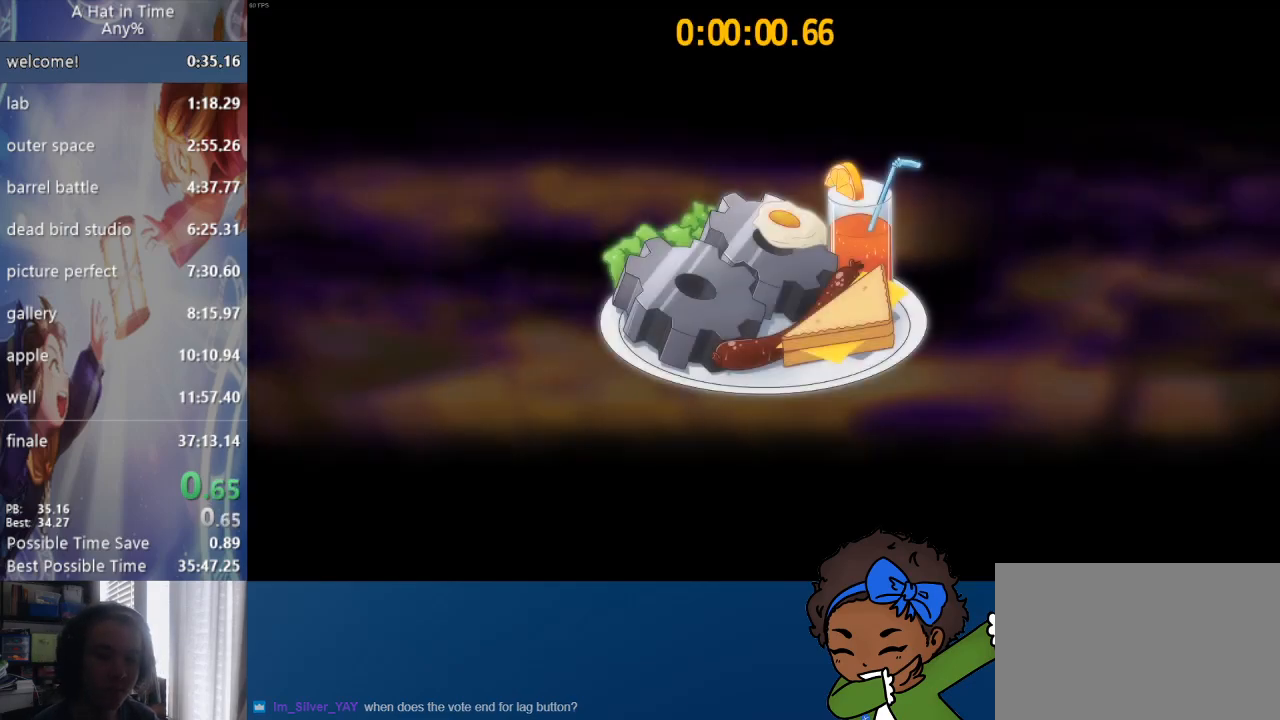
Gameplay with a controller (PlayStation layout); each line is a JSON object with the inputs held at the frame after it (dt_ms = milliseconds from this image to that frame). "events" lists button and stick changes between this image and that frame as [ms after this image, input, new state], when the widget could be followed in between.
{"dt_ms": 500, "buttons": [], "left_stick": "center", "right_stick": "center", "events": [[333, "CIRCLE", "down"], [400, "CIRCLE", "up"]]}
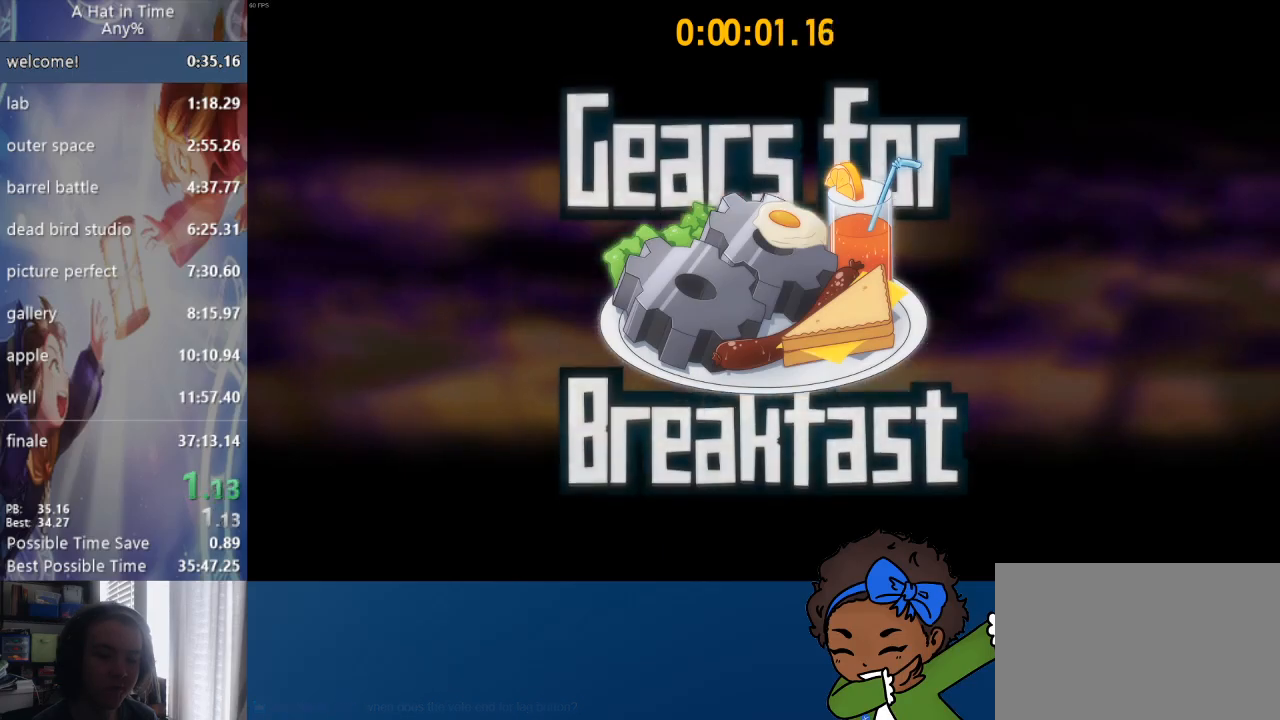
{"dt_ms": 500, "buttons": ["CIRCLE"], "left_stick": "center", "right_stick": "center", "events": [[17, "CIRCLE", "down"], [200, "CIRCLE", "up"], [283, "CIRCLE", "down"], [367, "CIRCLE", "up"], [450, "CIRCLE", "down"]]}
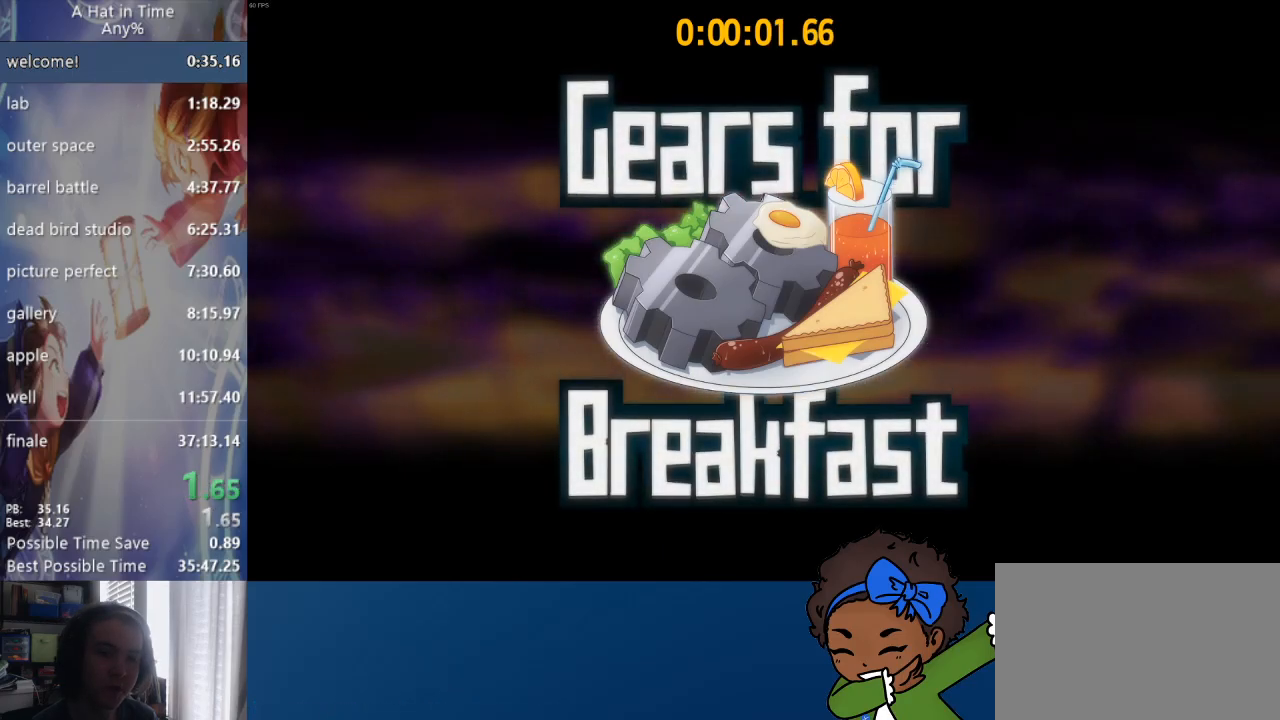
{"dt_ms": 500, "buttons": [], "left_stick": "center", "right_stick": "center", "events": [[17, "CIRCLE", "up"], [100, "CIRCLE", "down"], [167, "CIRCLE", "up"], [250, "CIRCLE", "down"], [317, "CIRCLE", "up"], [400, "CIRCLE", "down"], [450, "CIRCLE", "up"]]}
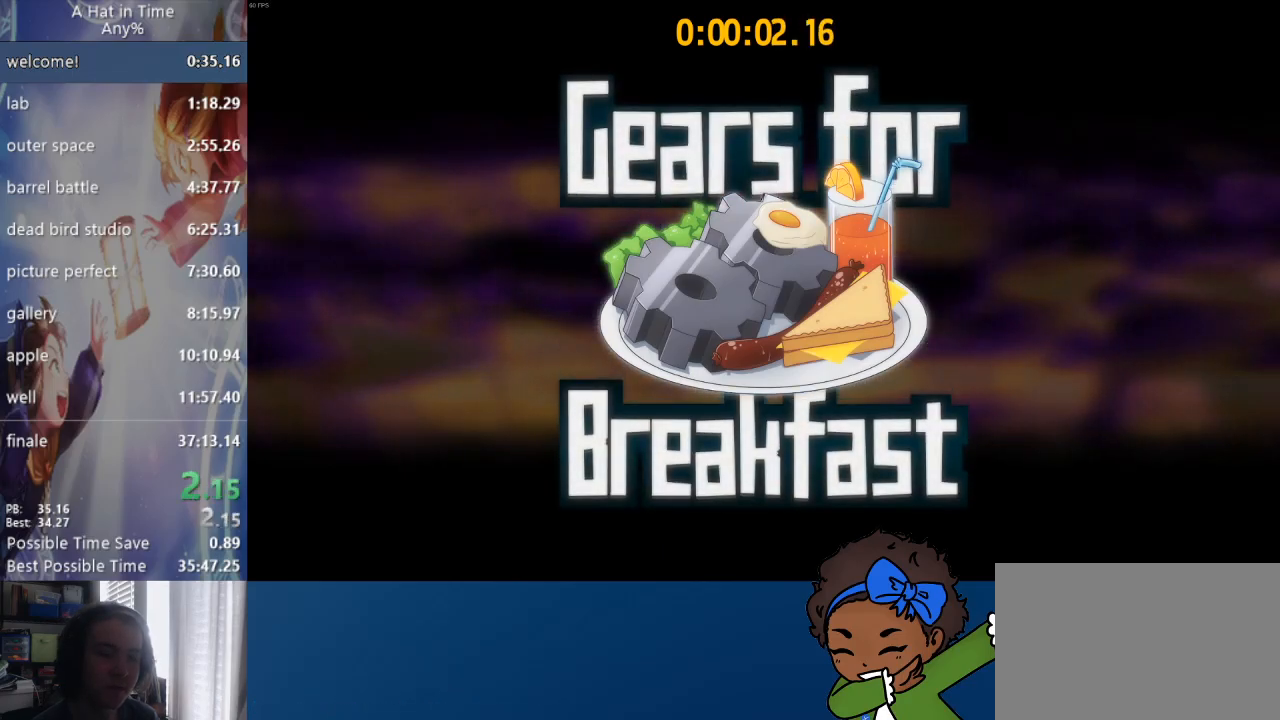
{"dt_ms": 500, "buttons": ["CIRCLE"], "left_stick": "center", "right_stick": "center", "events": [[17, "CIRCLE", "down"], [100, "CIRCLE", "up"], [167, "CIRCLE", "down"], [233, "CIRCLE", "up"], [300, "CIRCLE", "down"], [383, "CIRCLE", "up"], [433, "CIRCLE", "down"]]}
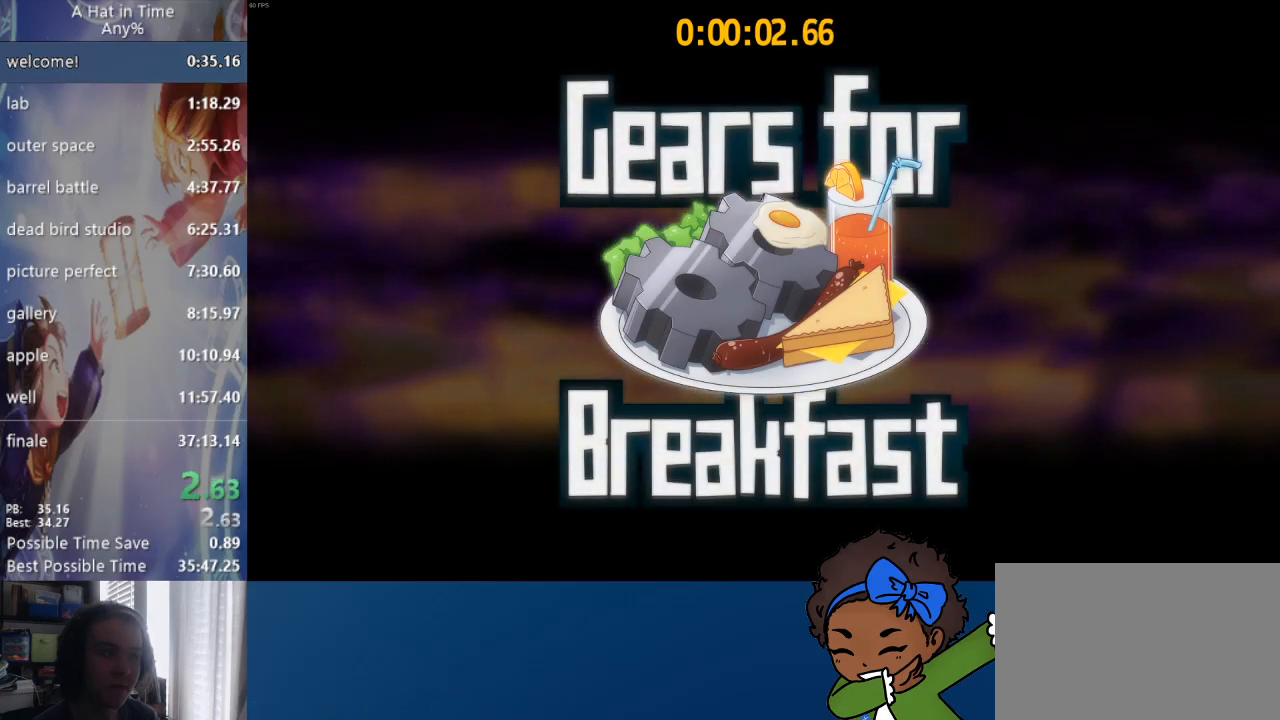
{"dt_ms": 500, "buttons": [], "left_stick": "up", "right_stick": "center", "events": [[50, "CIRCLE", "up"], [433, "left_stick", "up"]]}
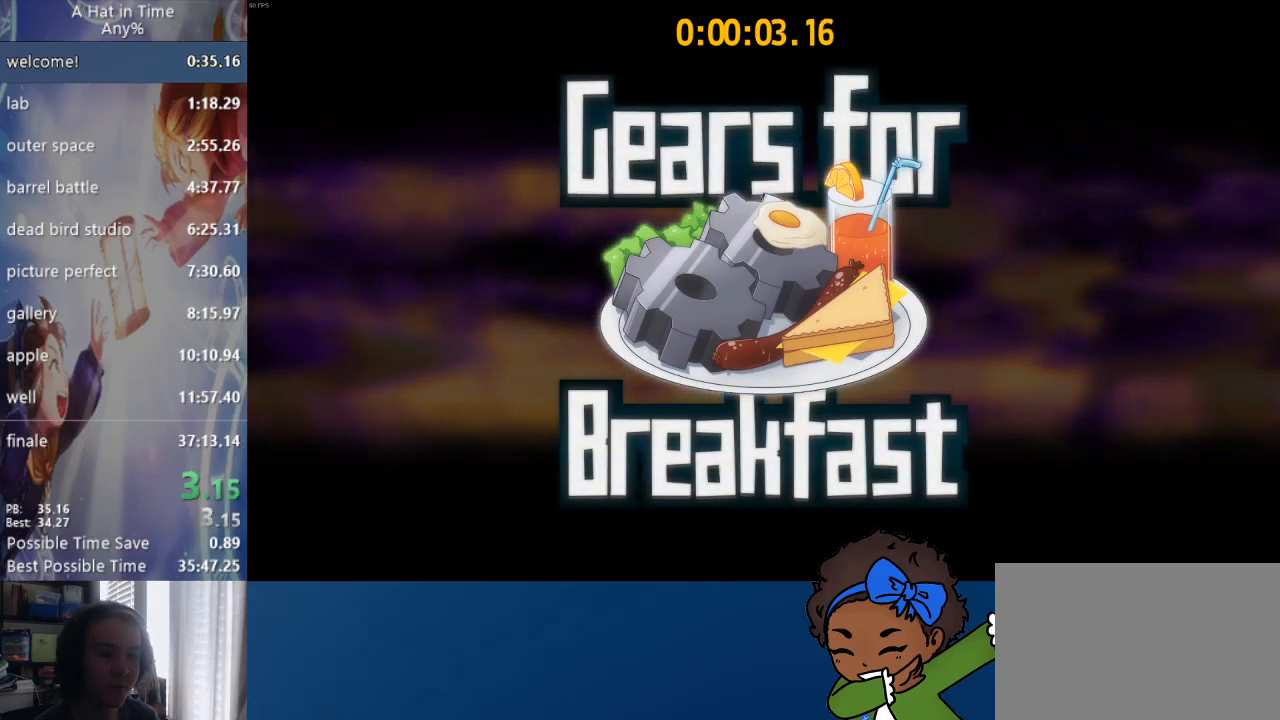
{"dt_ms": 500, "buttons": [], "left_stick": "up", "right_stick": "center", "events": []}
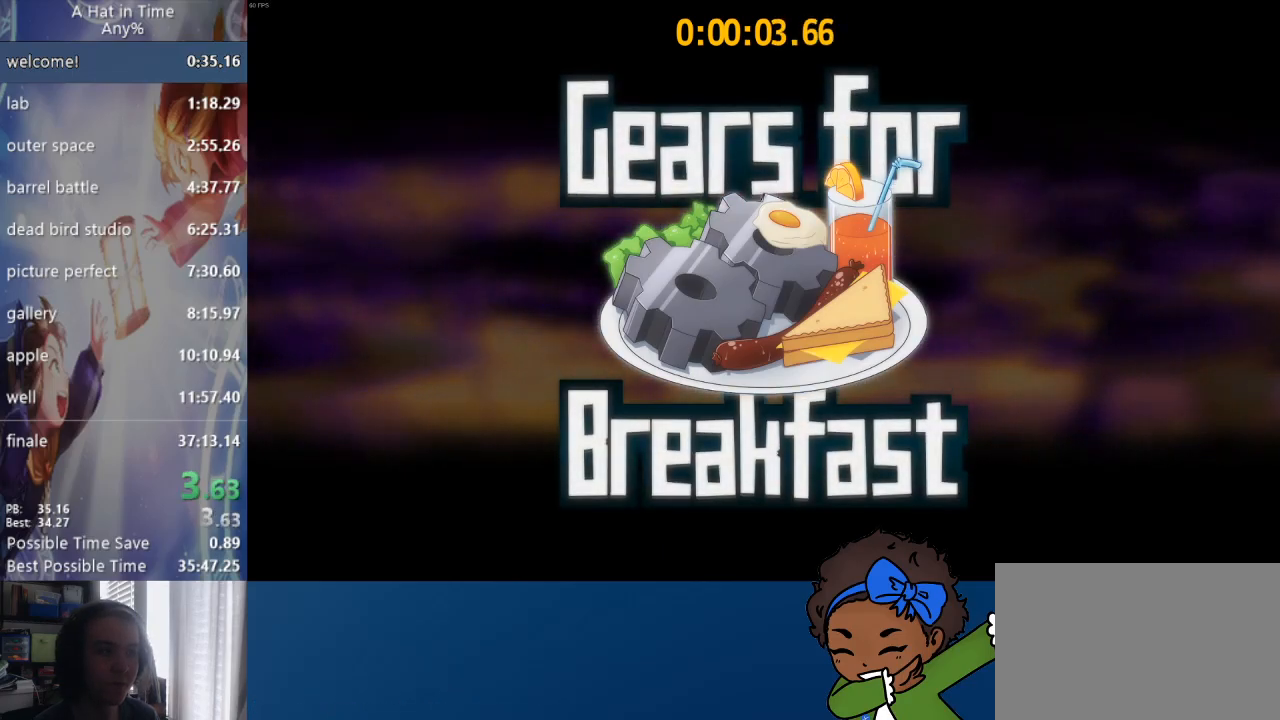
{"dt_ms": 500, "buttons": ["R2"], "left_stick": "up", "right_stick": "center", "events": [[400, "R2", "down"]]}
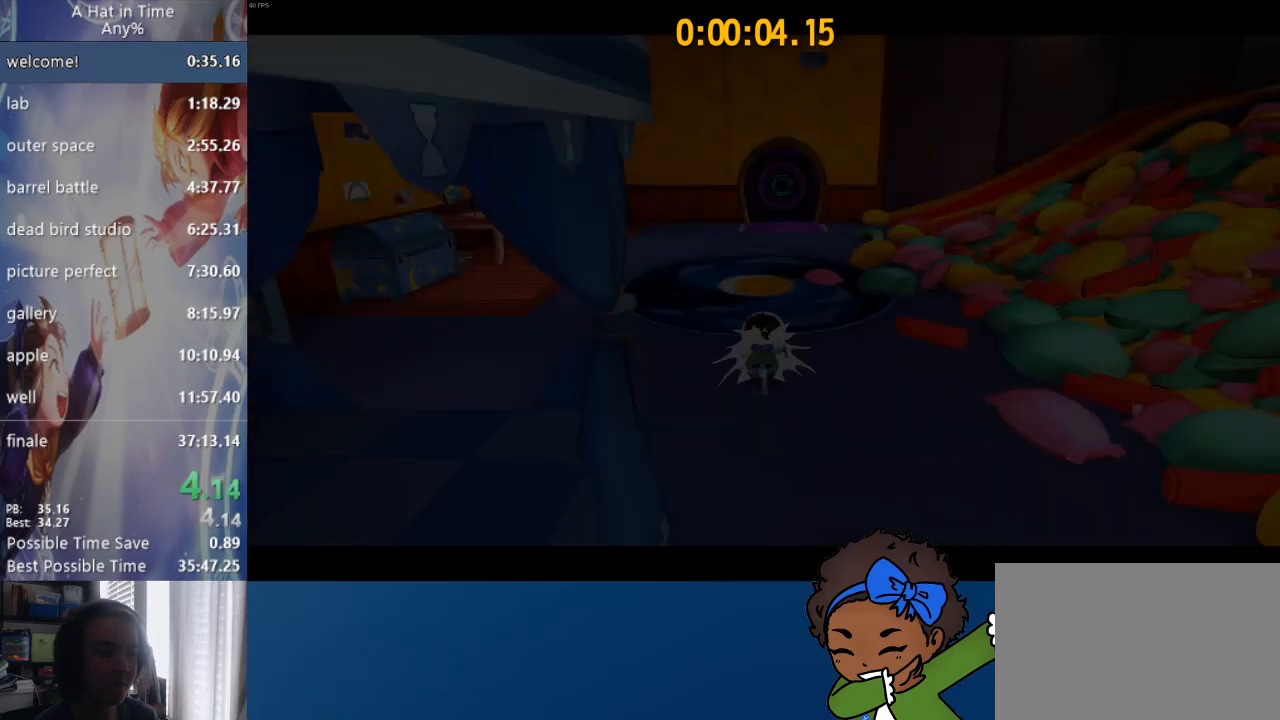
{"dt_ms": 500, "buttons": ["R2"], "left_stick": "up", "right_stick": "center", "events": [[83, "R2", "up"], [417, "R2", "down"]]}
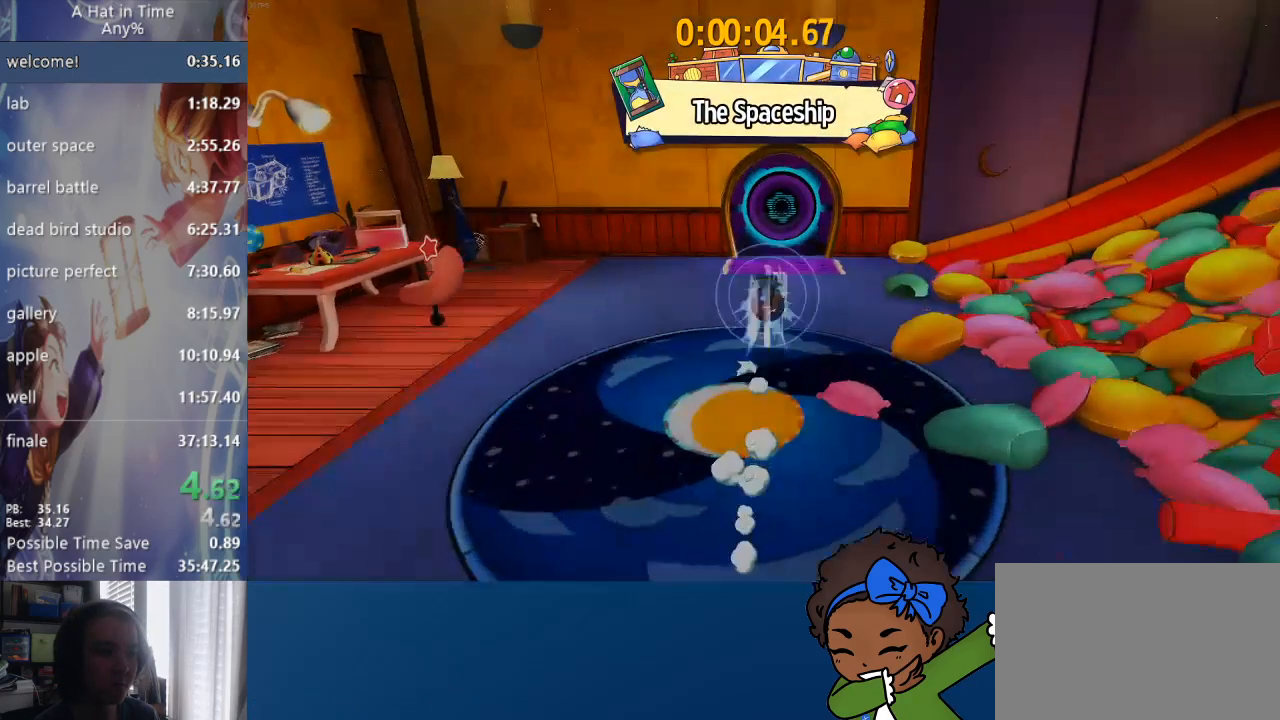
{"dt_ms": 500, "buttons": ["R2", "L3"], "left_stick": "up-left", "right_stick": "center", "events": [[50, "right_stick", "left"], [167, "R2", "up"], [233, "right_stick", "center"], [400, "R2", "down"], [450, "L3", "down"], [450, "left_stick", "up-left"]]}
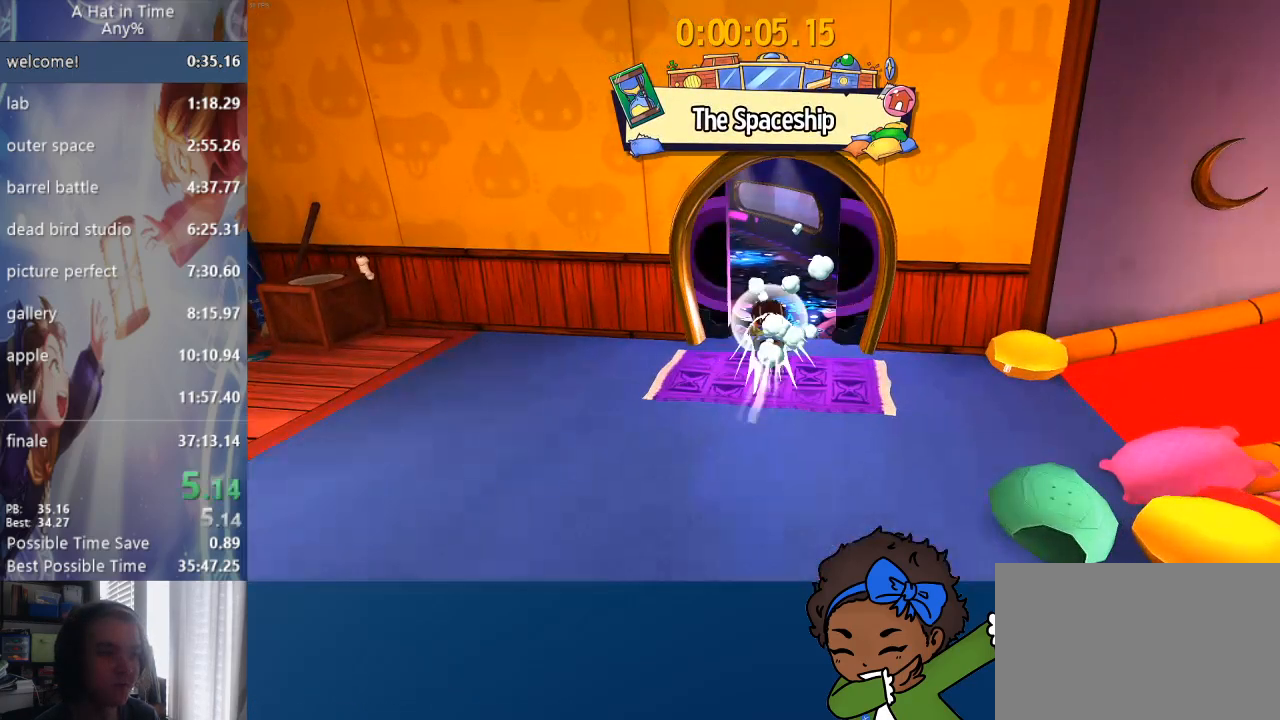
{"dt_ms": 1000, "buttons": ["R2", "L3"], "left_stick": "up-left", "right_stick": "center"}
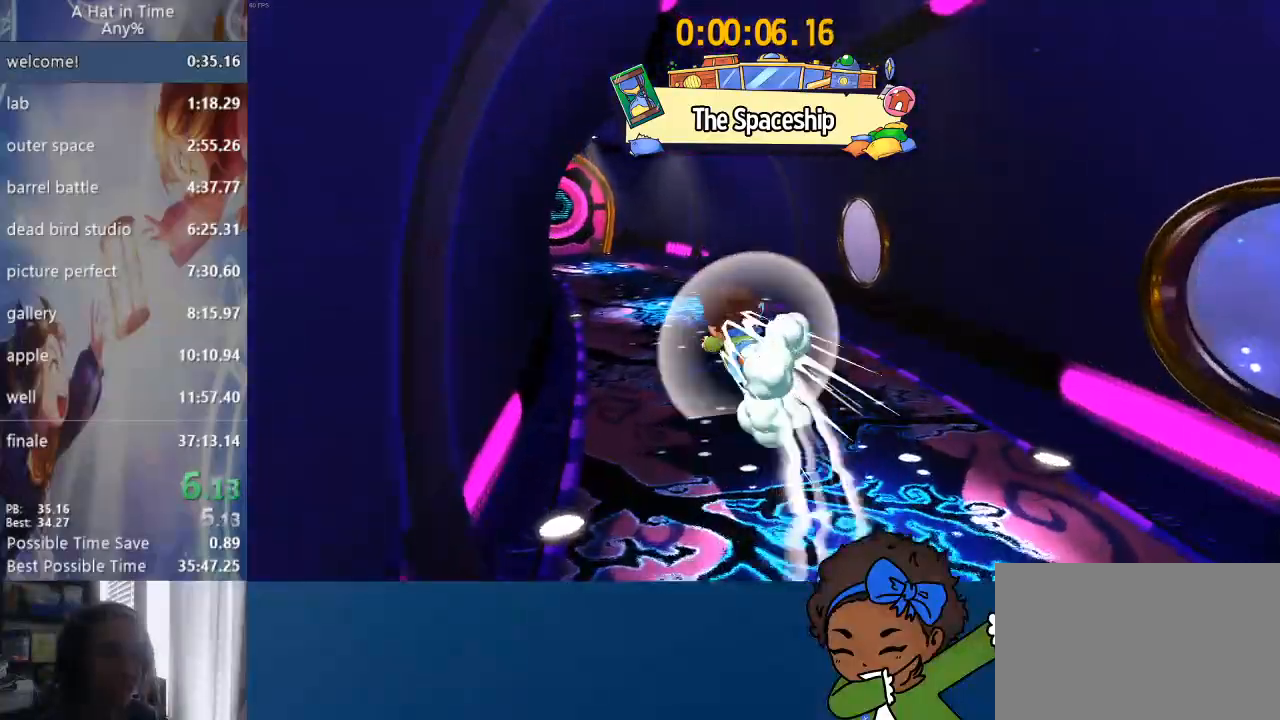
{"dt_ms": 500, "buttons": [], "left_stick": "up-left", "right_stick": "center", "events": [[117, "R2", "up"], [300, "R2", "down"], [433, "R2", "up"], [467, "L3", "up"]]}
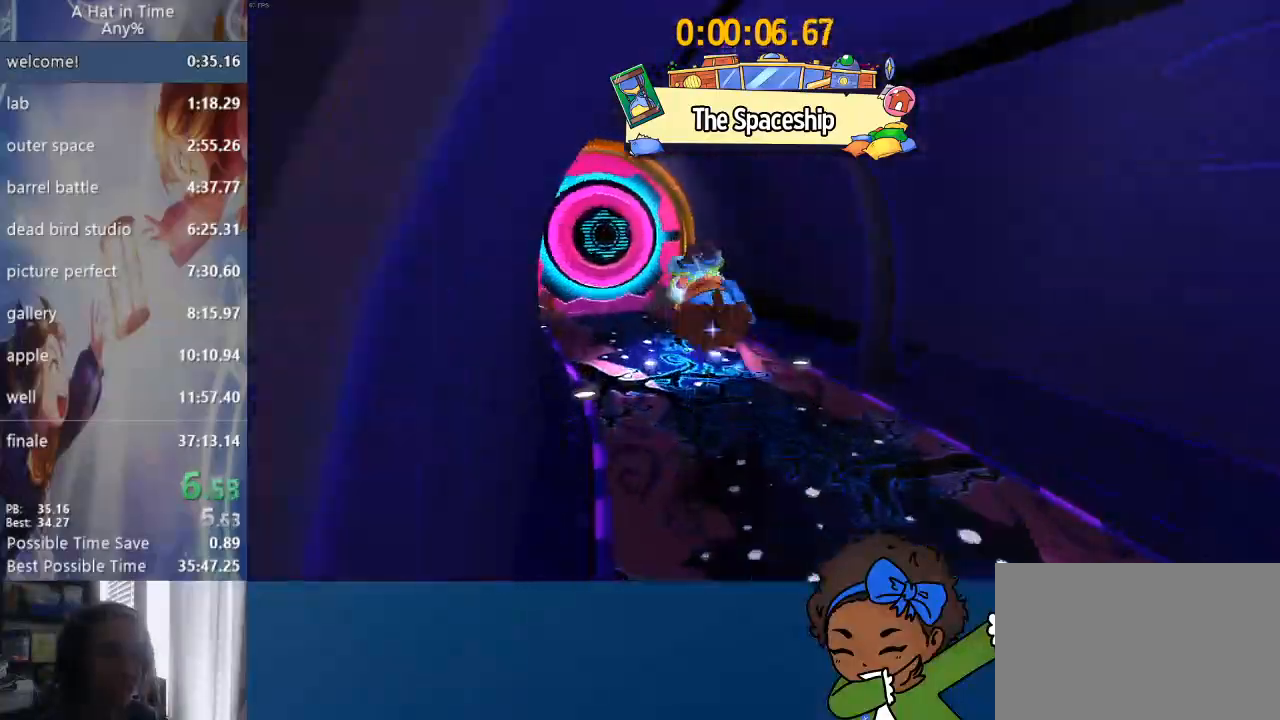
{"dt_ms": 500, "buttons": [], "left_stick": "up", "right_stick": "left", "events": [[33, "right_stick", "left"], [183, "R3", "down"], [267, "R3", "up"], [317, "left_stick", "up"]]}
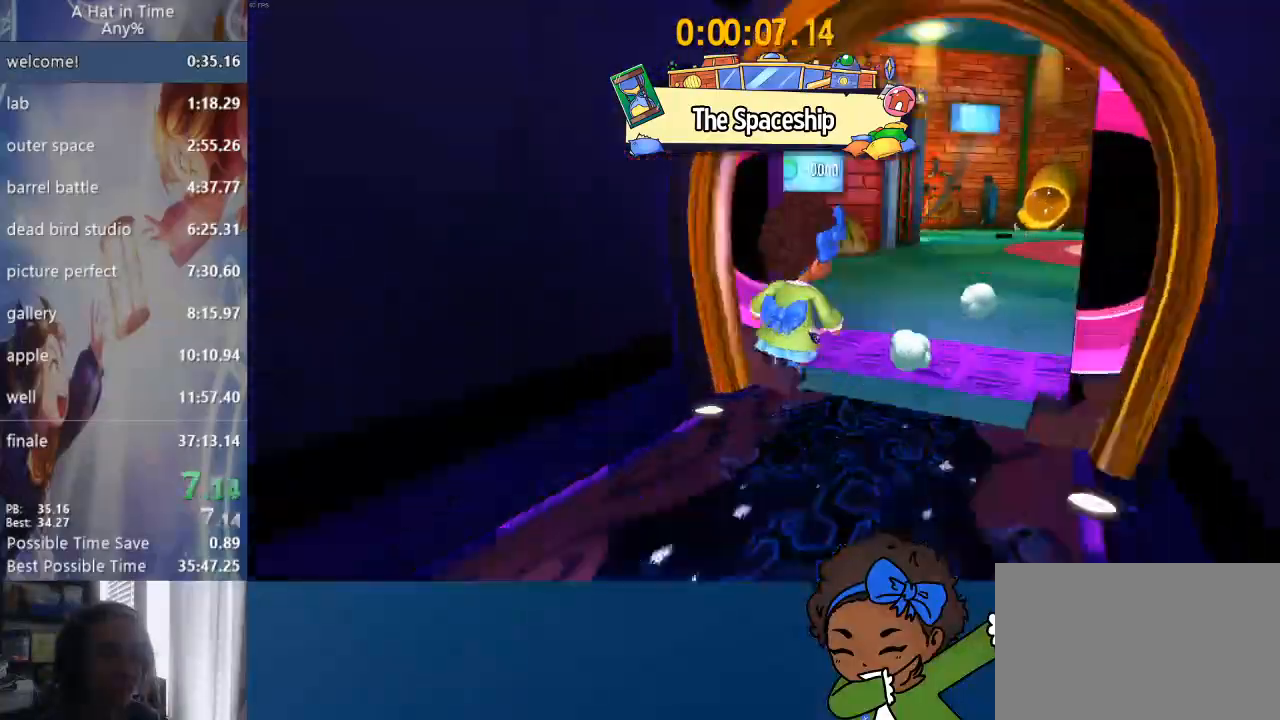
{"dt_ms": 500, "buttons": ["R2", "L3"], "left_stick": "up-left", "right_stick": "center", "events": [[83, "right_stick", "center"], [100, "CROSS", "down"], [317, "CROSS", "up"], [350, "CROSS", "down"], [383, "L3", "down"], [383, "left_stick", "up-left"], [450, "CROSS", "up"], [450, "R2", "down"]]}
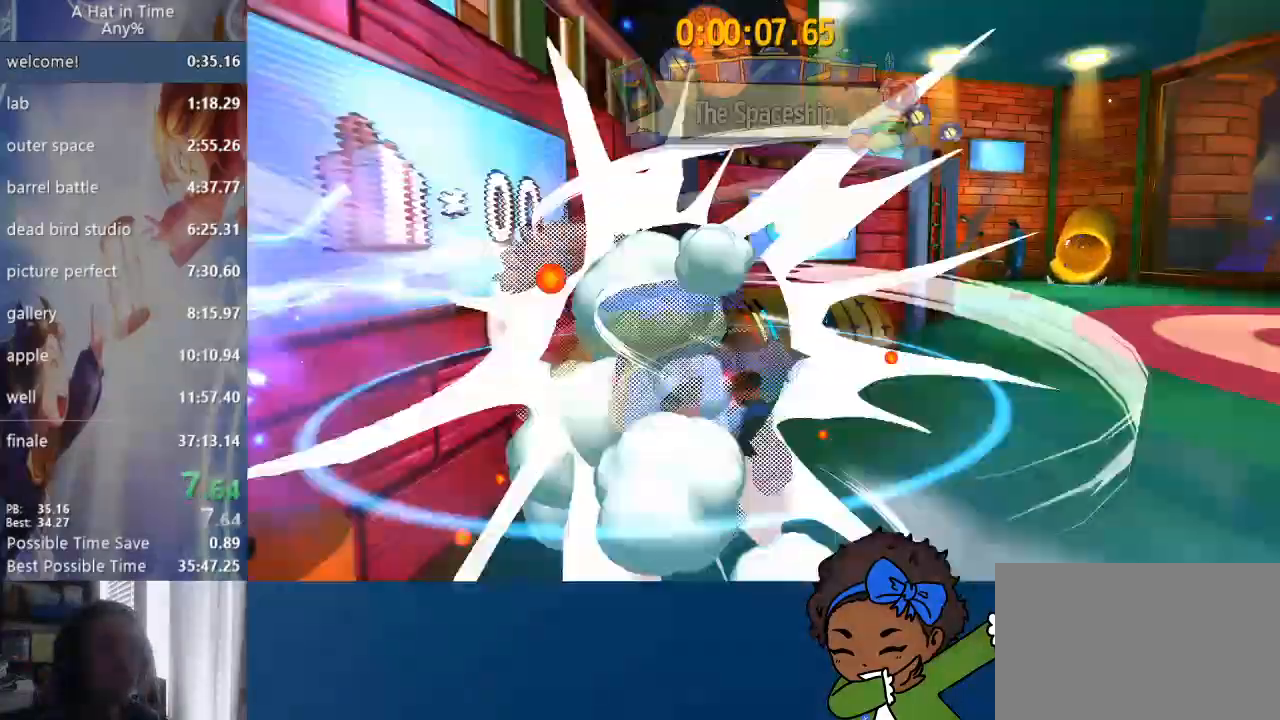
{"dt_ms": 500, "buttons": [], "left_stick": "left", "right_stick": "center", "events": [[100, "left_stick", "left"], [117, "R2", "up"], [183, "CROSS", "down"], [350, "L3", "up"], [367, "CROSS", "up"], [400, "CIRCLE", "down"], [500, "CIRCLE", "up"]]}
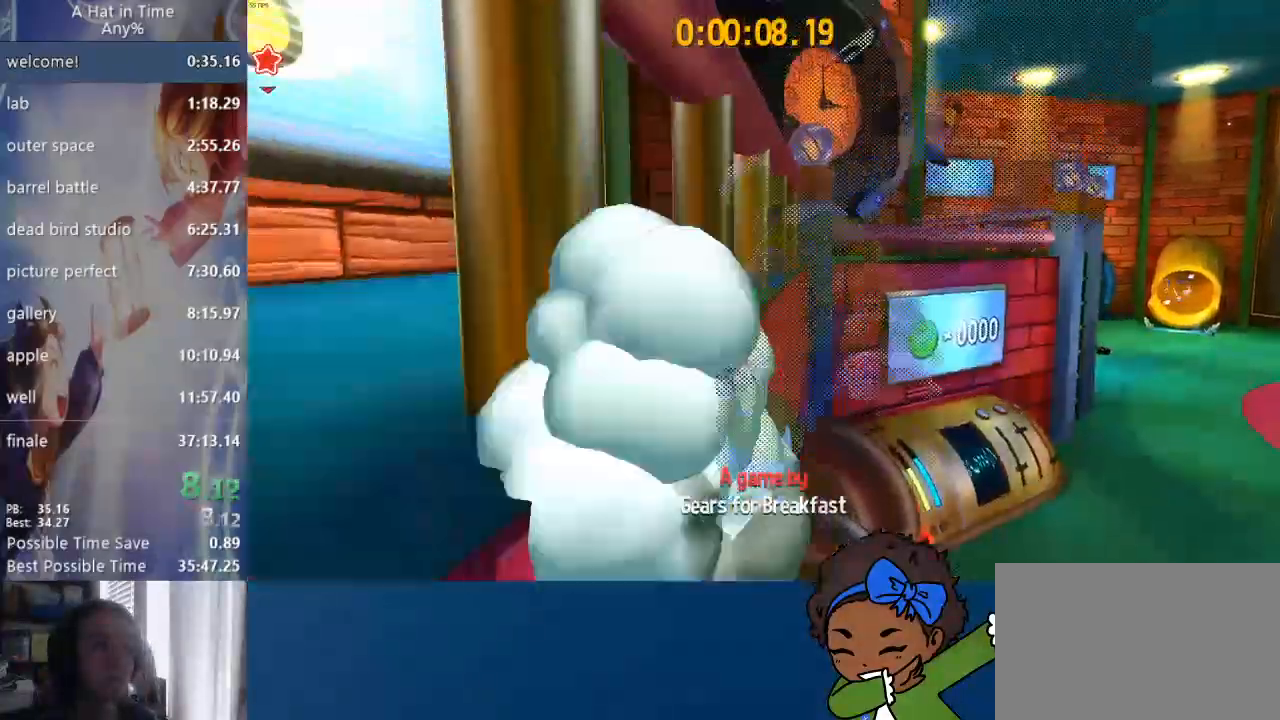
{"dt_ms": 500, "buttons": ["L3"], "left_stick": "up-left", "right_stick": "center", "events": [[33, "CIRCLE", "down"], [117, "CIRCLE", "up"], [167, "CIRCLE", "down"], [183, "L3", "down"], [183, "left_stick", "up-left"], [233, "CIRCLE", "up"], [283, "CIRCLE", "down"], [350, "CIRCLE", "up"], [400, "CIRCLE", "down"], [467, "CIRCLE", "up"]]}
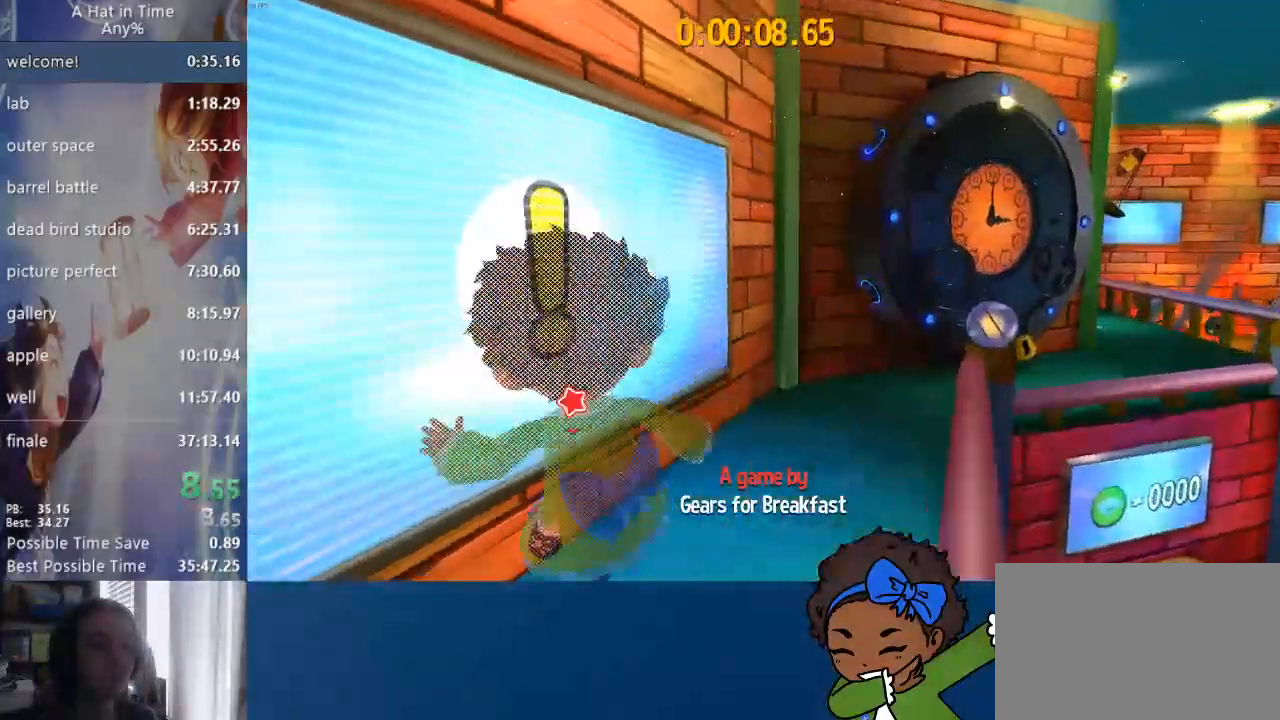
{"dt_ms": 500, "buttons": ["CROSS", "L3"], "left_stick": "left", "right_stick": "center"}
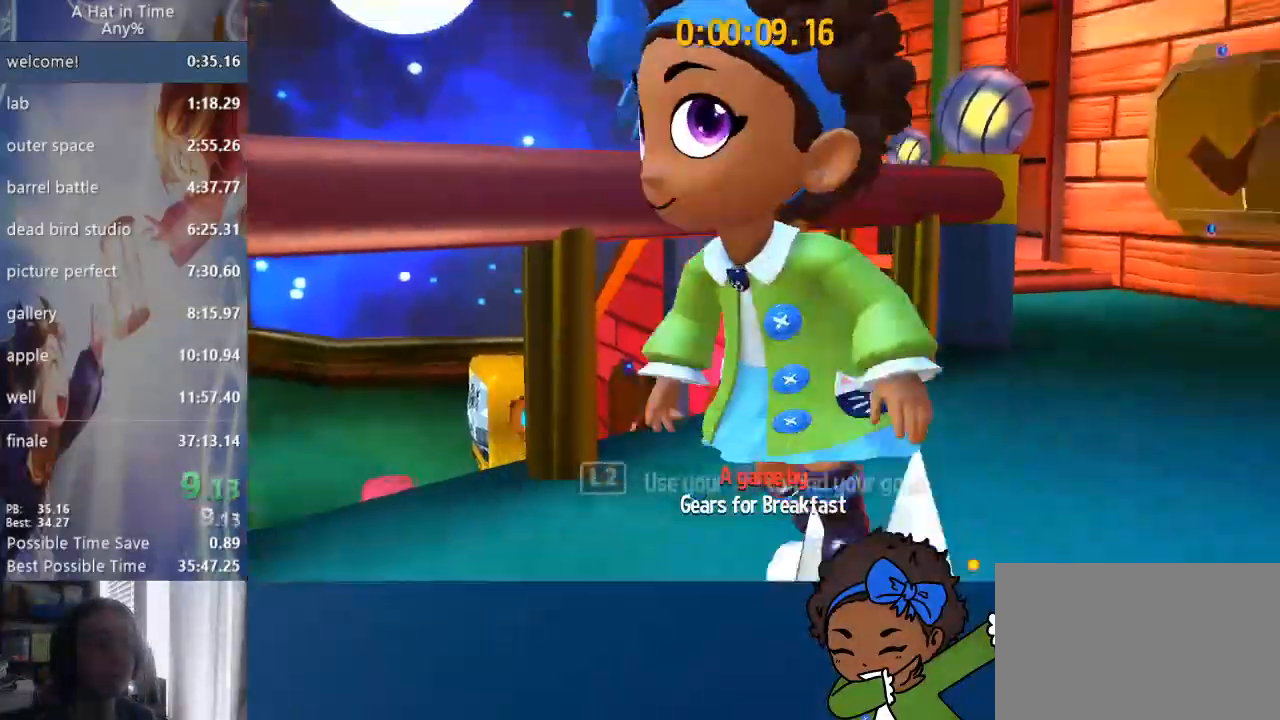
{"dt_ms": 500, "buttons": [], "left_stick": "center", "right_stick": "left"}
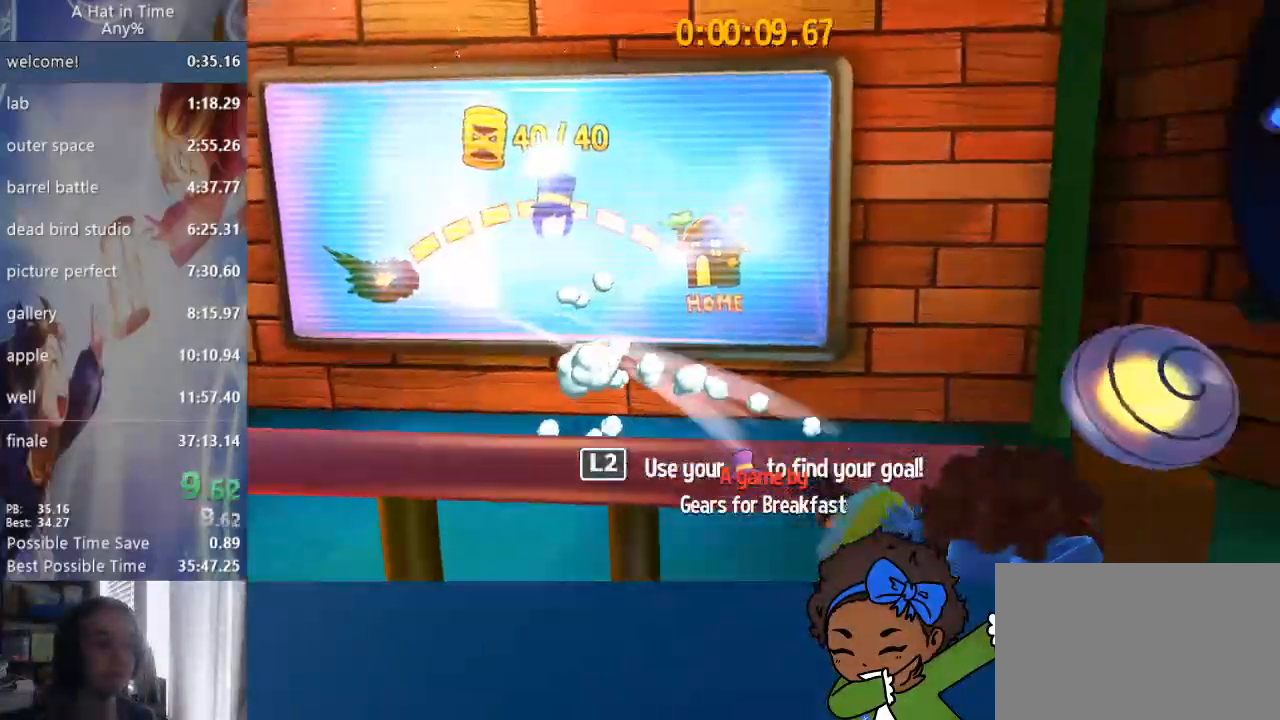
{"dt_ms": 500, "buttons": ["L3"], "left_stick": "down-left", "right_stick": "center", "events": [[67, "right_stick", "center"], [133, "right_stick", "left"], [233, "left_stick", "down-left"], [250, "right_stick", "center"], [300, "L3", "down"]]}
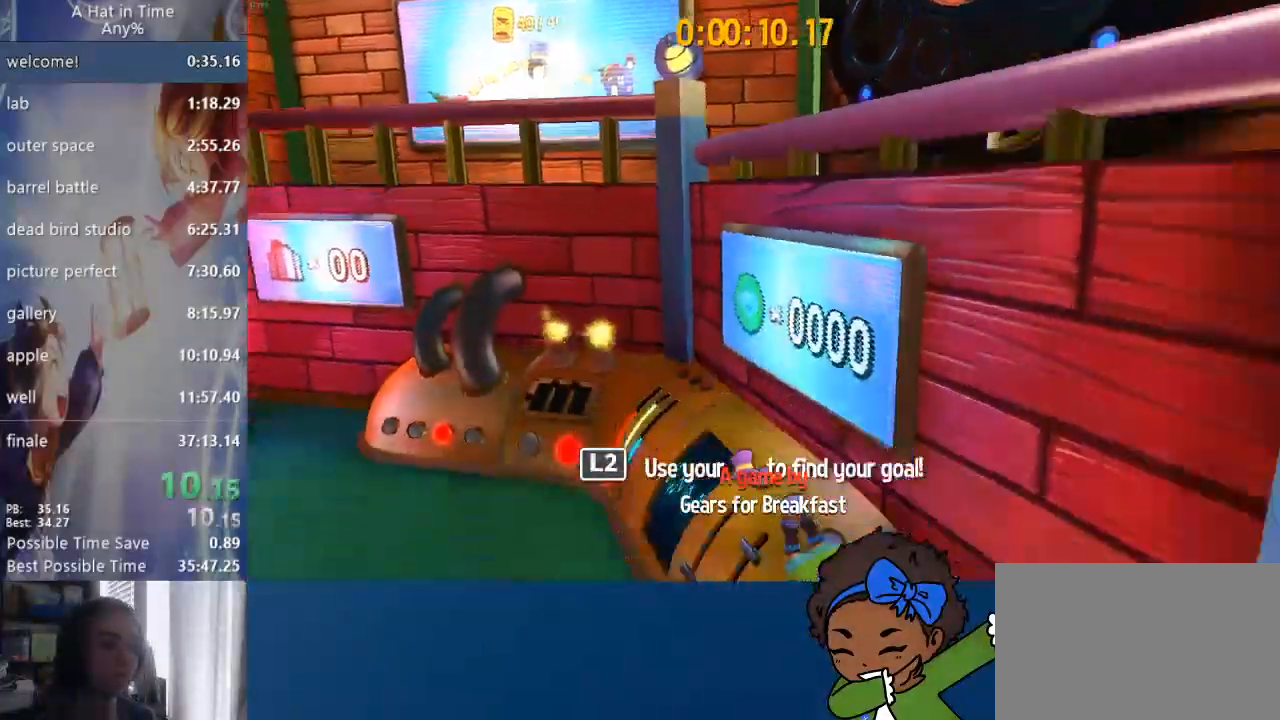
{"dt_ms": 500, "buttons": ["L3"], "left_stick": "down-left", "right_stick": "center", "events": []}
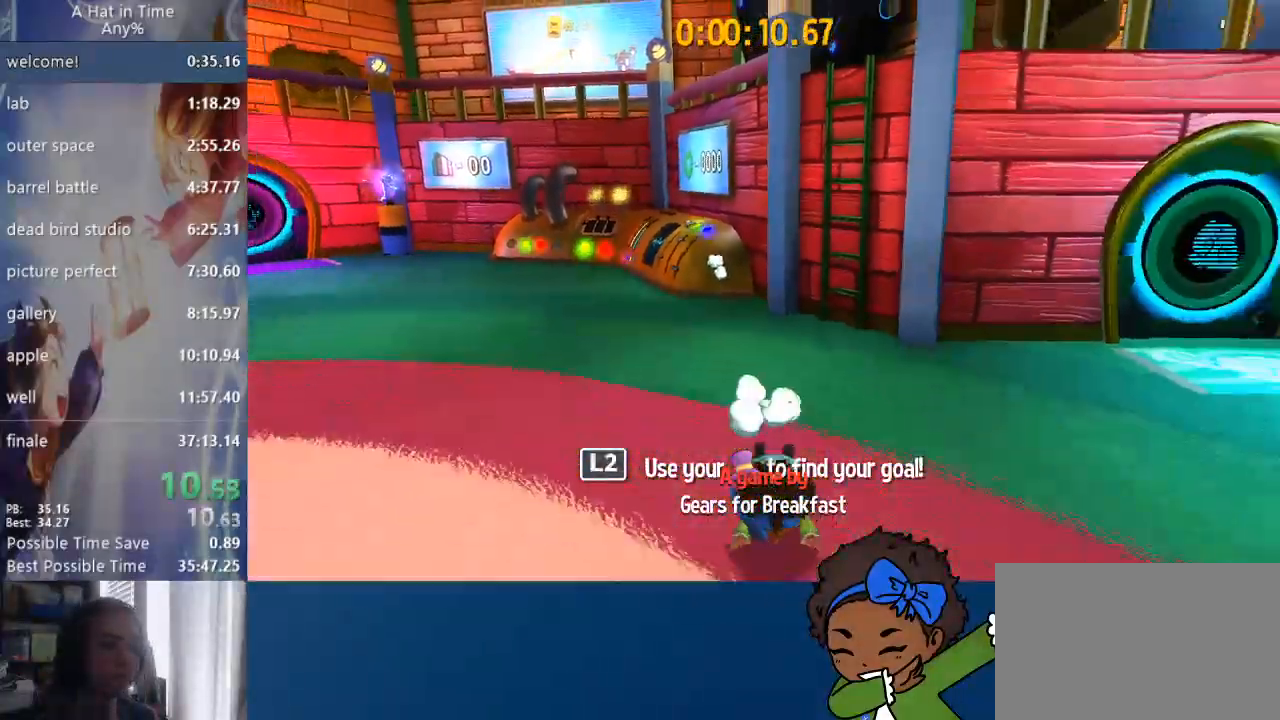
{"dt_ms": 500, "buttons": ["R2", "L3"], "left_stick": "down", "right_stick": "center", "events": [[17, "R2", "down"], [50, "left_stick", "down"], [267, "R2", "up"], [500, "R2", "down"]]}
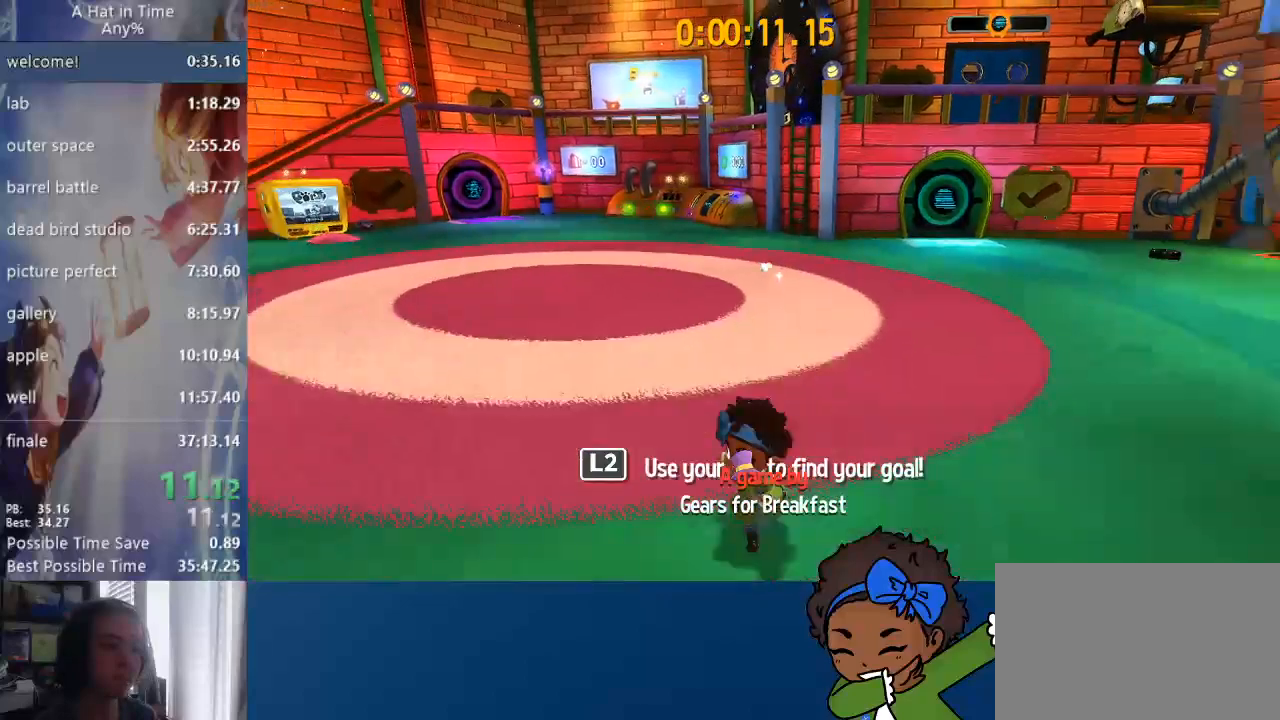
{"dt_ms": 500, "buttons": [], "left_stick": "center", "right_stick": "center", "events": [[233, "R2", "up"], [317, "L3", "up"], [433, "left_stick", "center"]]}
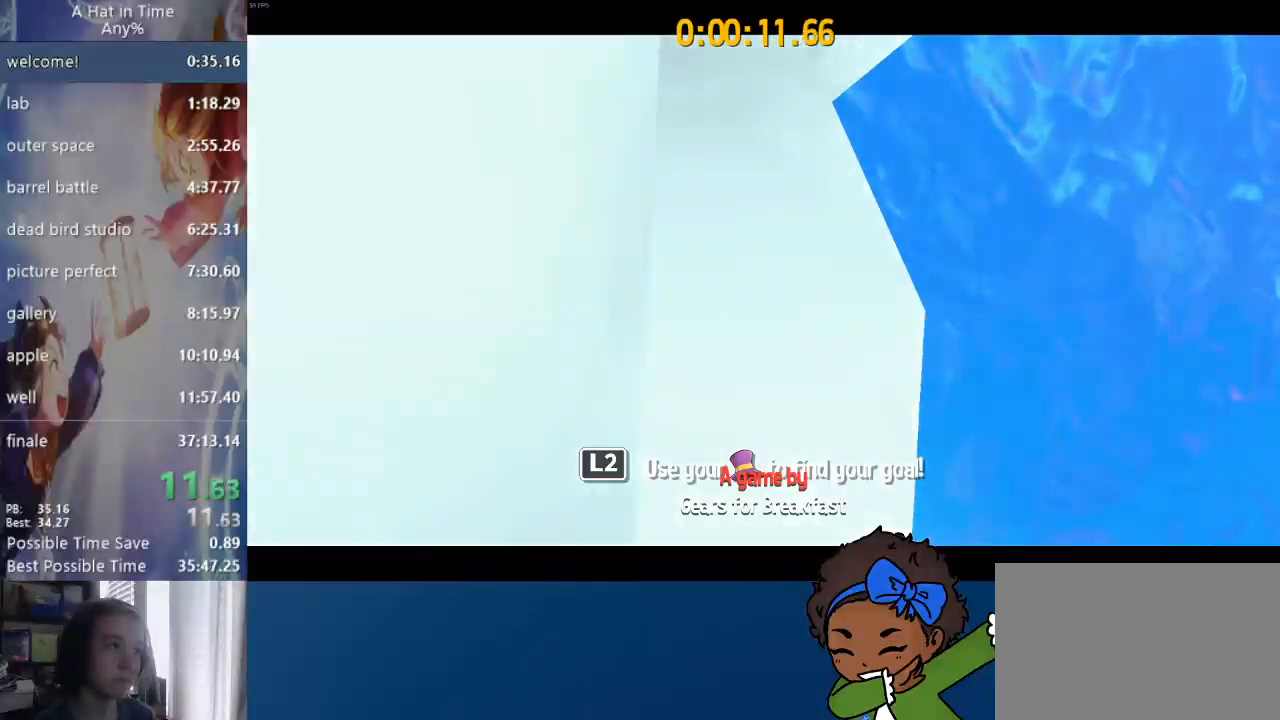
{"dt_ms": 500, "buttons": [], "left_stick": "center", "right_stick": "center", "events": []}
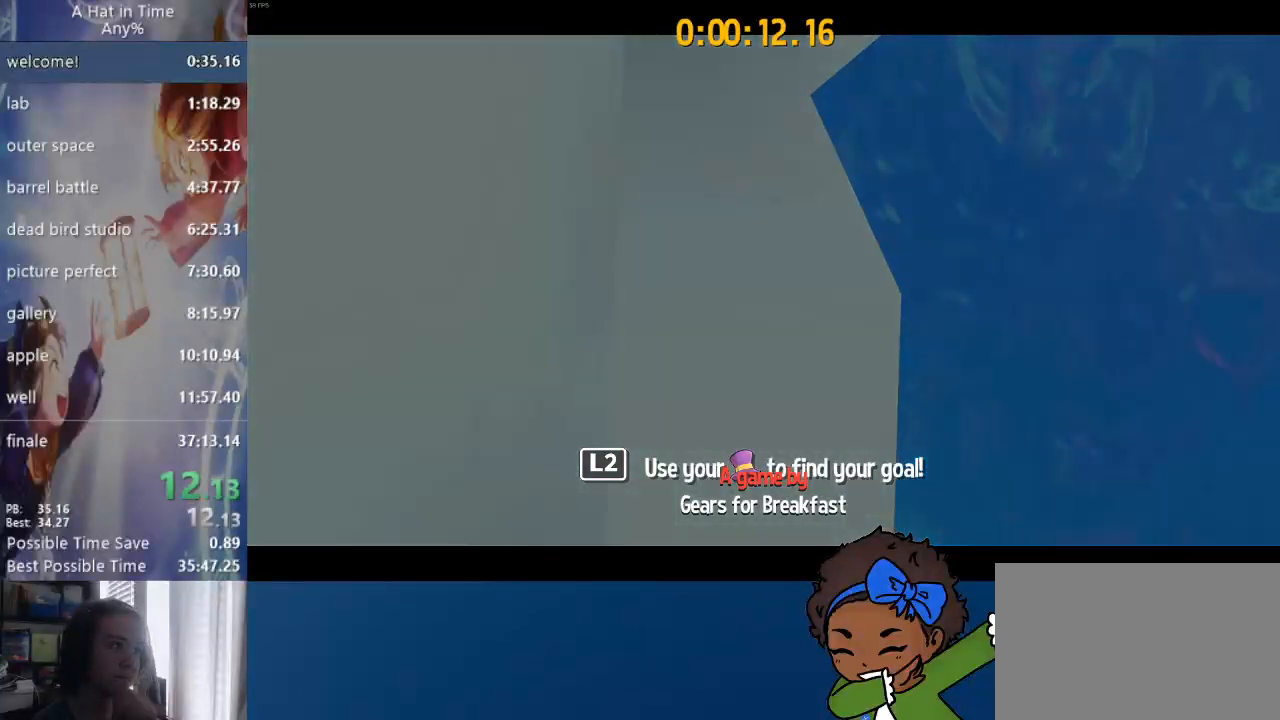
{"dt_ms": 500, "buttons": [], "left_stick": "center", "right_stick": "center", "events": []}
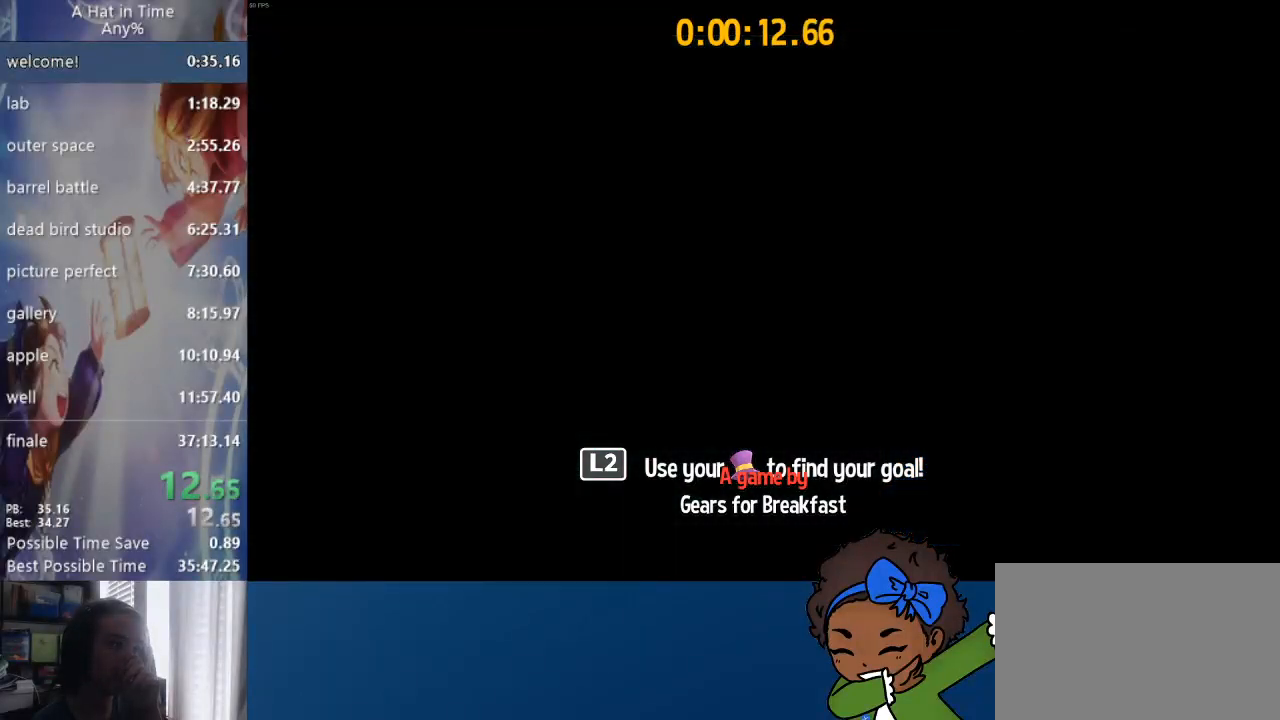
{"dt_ms": 500, "buttons": [], "left_stick": "center", "right_stick": "center", "events": []}
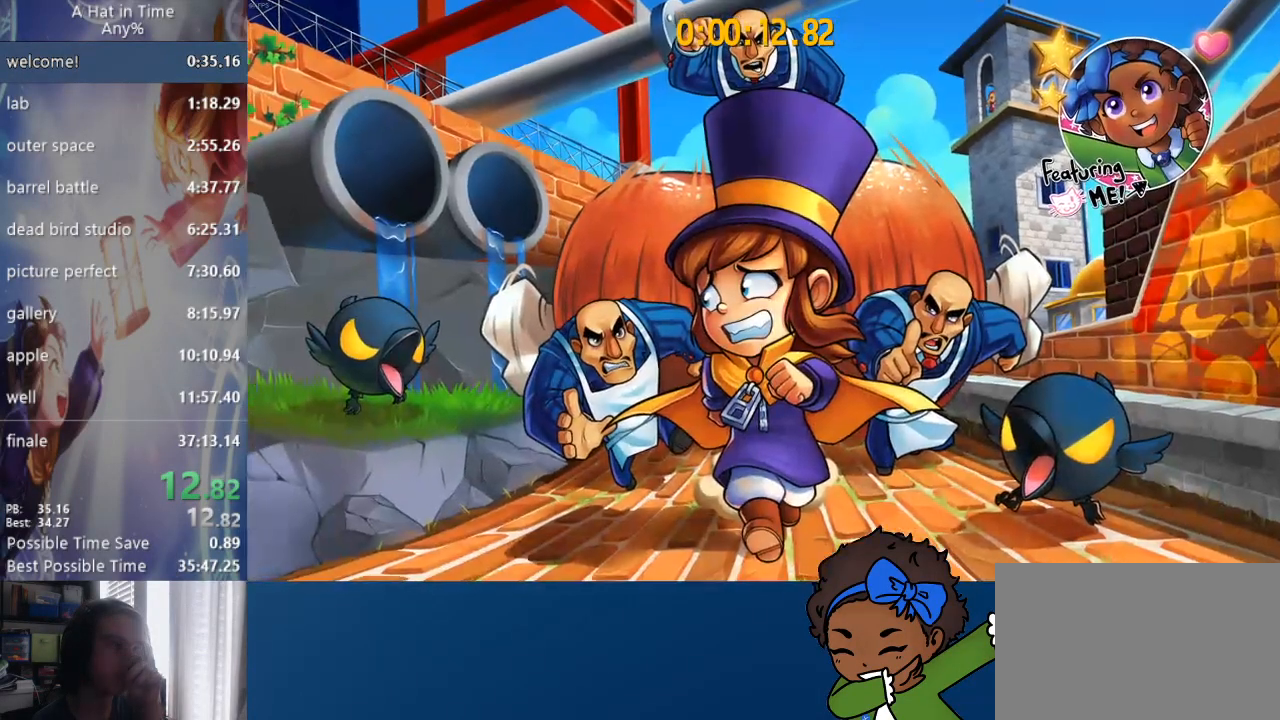
{"dt_ms": 500, "buttons": [], "left_stick": "center", "right_stick": "right", "events": [[483, "right_stick", "right"]]}
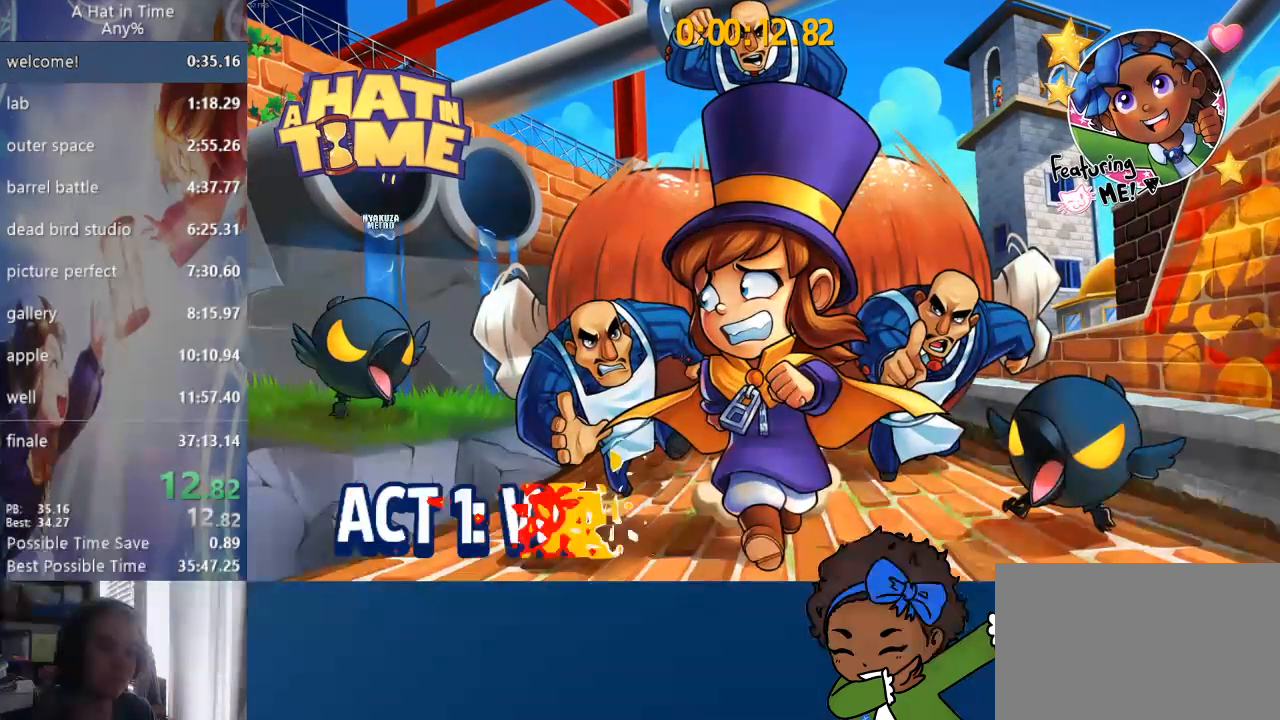
{"dt_ms": 500, "buttons": [], "left_stick": "center", "right_stick": "center", "events": [[217, "TRIANGLE", "down"], [267, "TRIANGLE", "up"], [267, "left_stick", "up"], [333, "right_stick", "center"], [383, "left_stick", "center"]]}